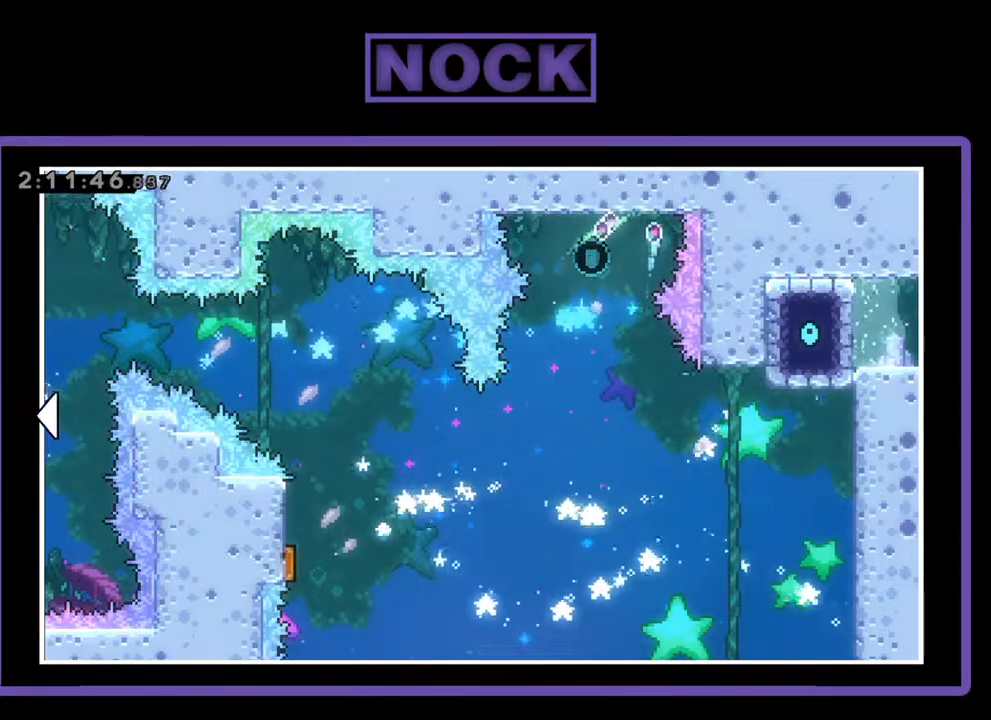
Gameplay with a controller (PlayStation layout); each line is a JSON object with the inputs held at the frame after it. "events" lists button and stick changes between this image and that frame as [ms after this image, input, new state], when the widget could be followed in between. Not read: right_stick.
{"buttons": [], "left_stick": "center", "events": [[233, "CIRCLE", "down"], [367, "CIRCLE", "up"]]}
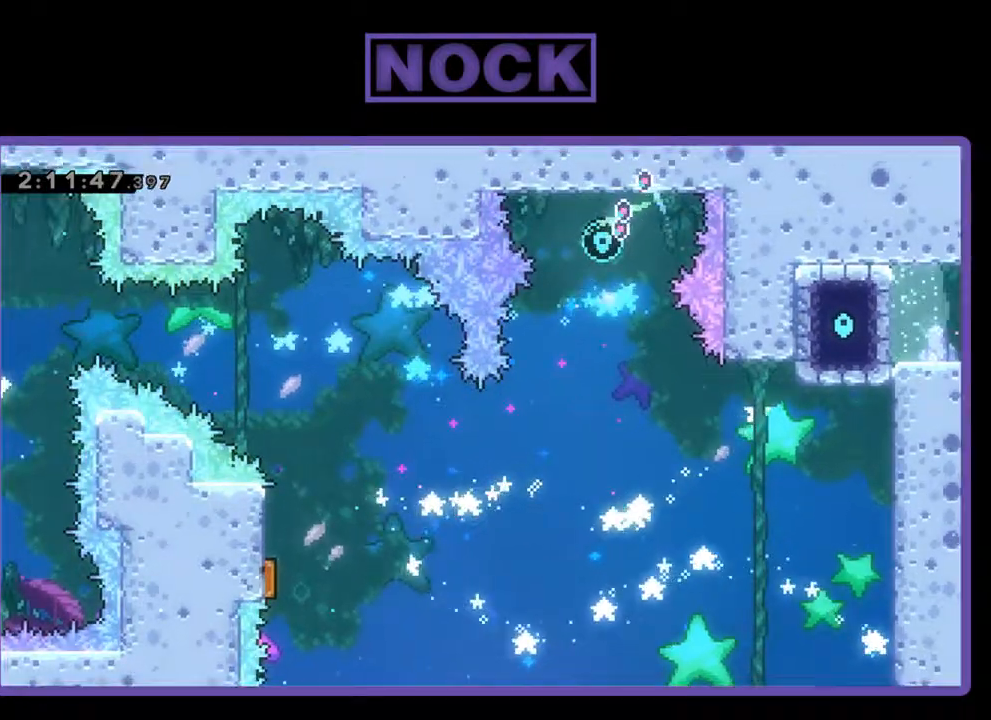
{"buttons": [], "left_stick": "center", "events": []}
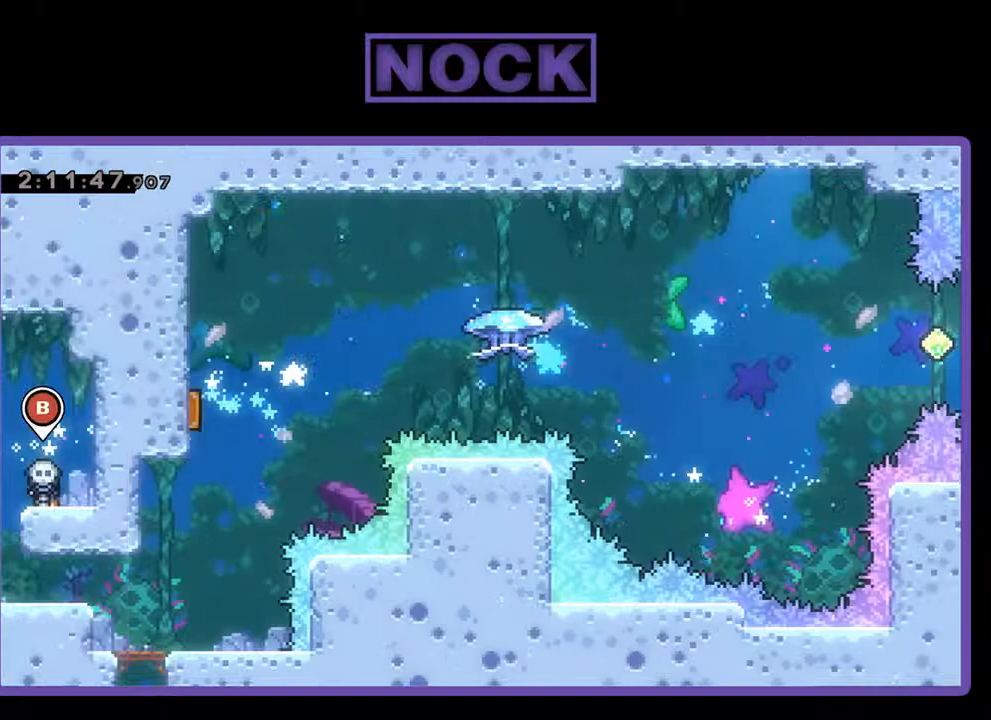
{"buttons": [], "left_stick": "center", "events": [[233, "DPAD_RIGHT", "down"], [500, "DPAD_RIGHT", "up"]]}
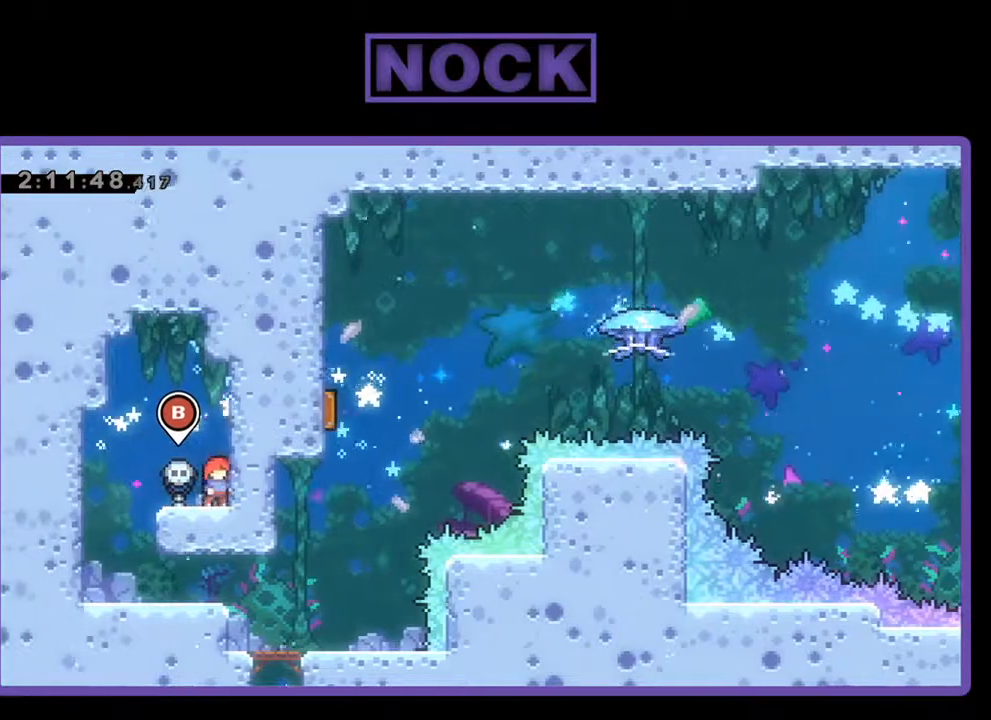
{"buttons": ["DPAD_LEFT"], "left_stick": "center", "events": [[133, "DPAD_LEFT", "down"]]}
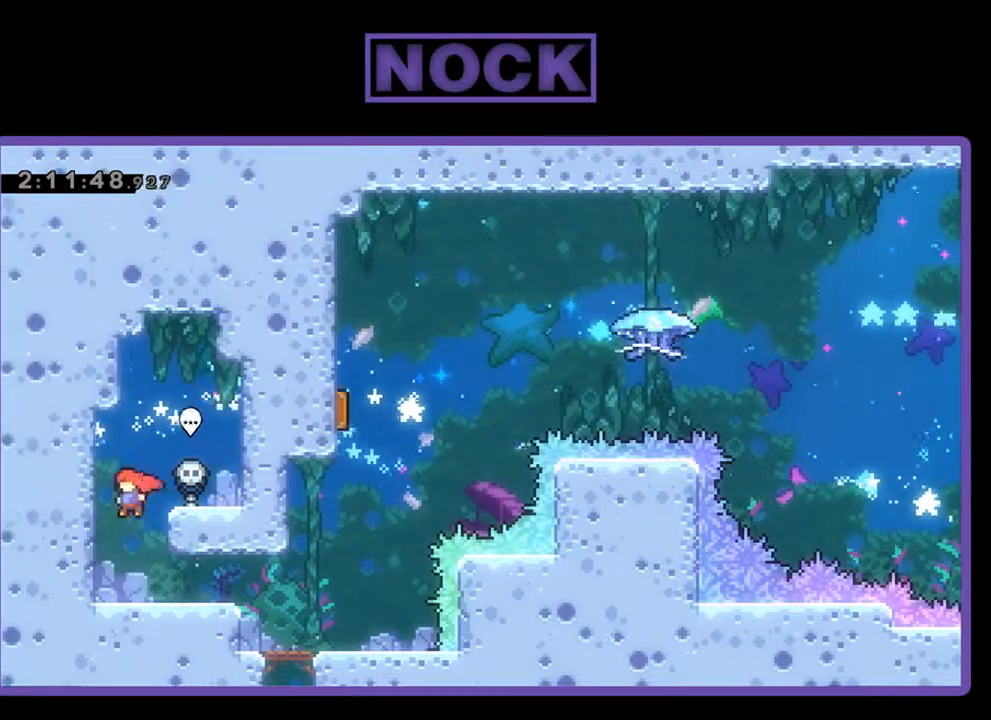
{"buttons": ["DPAD_RIGHT"], "left_stick": "center", "events": [[33, "DPAD_LEFT", "up"], [33, "R2", "down"], [100, "DPAD_RIGHT", "down"], [200, "R2", "up"]]}
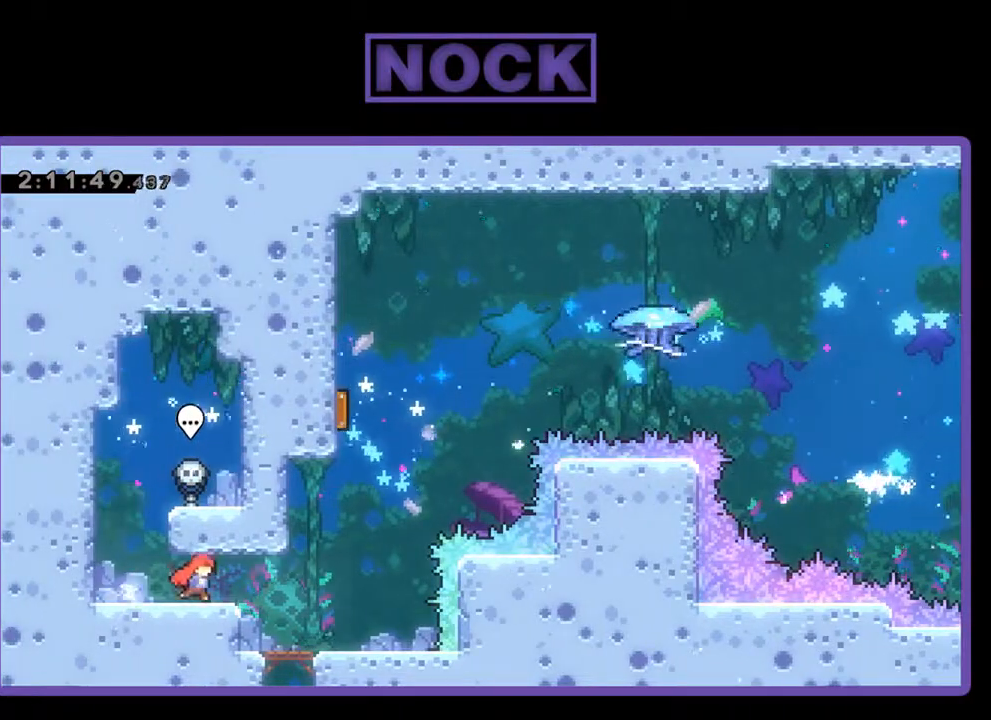
{"buttons": ["R2", "DPAD_RIGHT"], "left_stick": "center", "events": [[200, "R2", "down"]]}
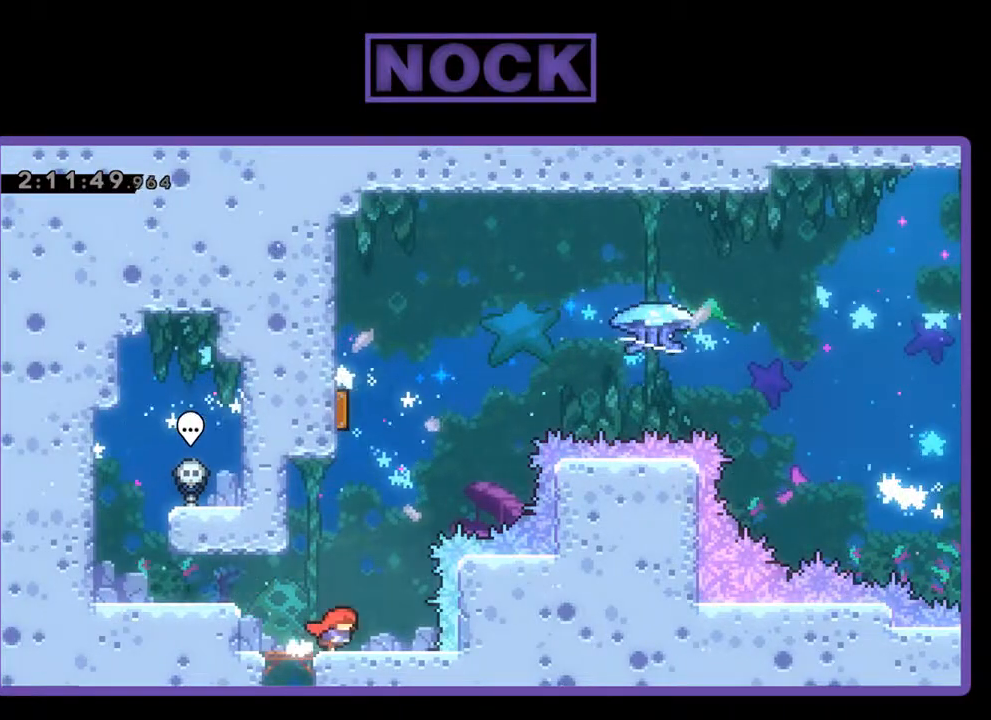
{"buttons": ["CROSS", "R2", "DPAD_UP"], "left_stick": "center", "events": [[100, "DPAD_RIGHT", "up"], [367, "CROSS", "down"], [400, "DPAD_UP", "down"]]}
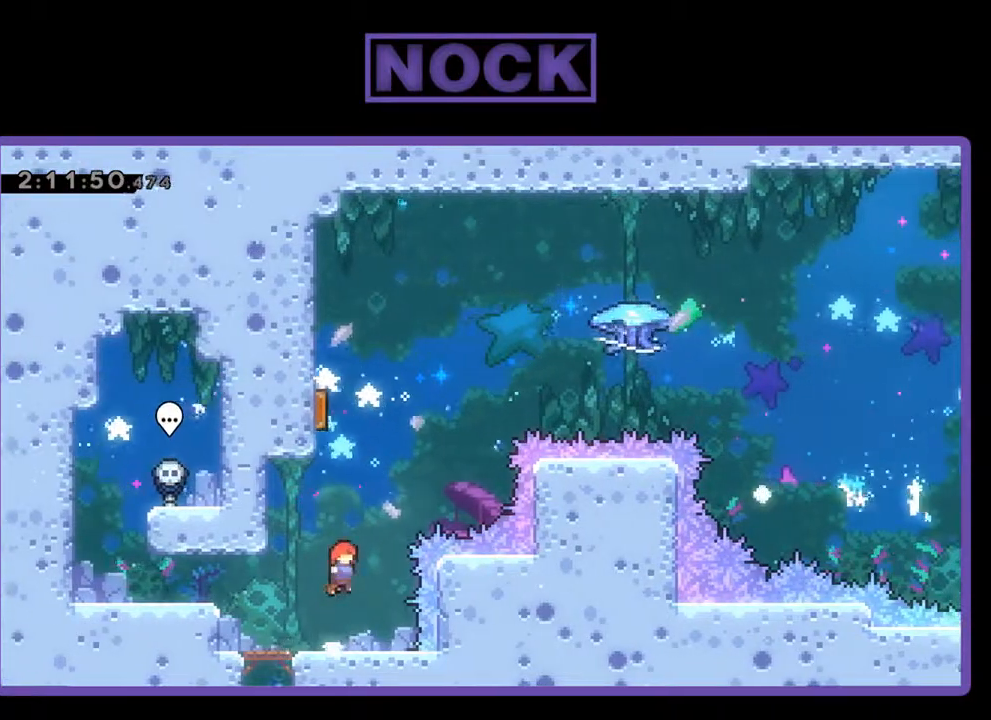
{"buttons": ["R2", "DPAD_UP", "DPAD_LEFT"], "left_stick": "center", "events": [[33, "CROSS", "up"], [133, "CIRCLE", "down"], [400, "DPAD_LEFT", "down"], [433, "CIRCLE", "up"]]}
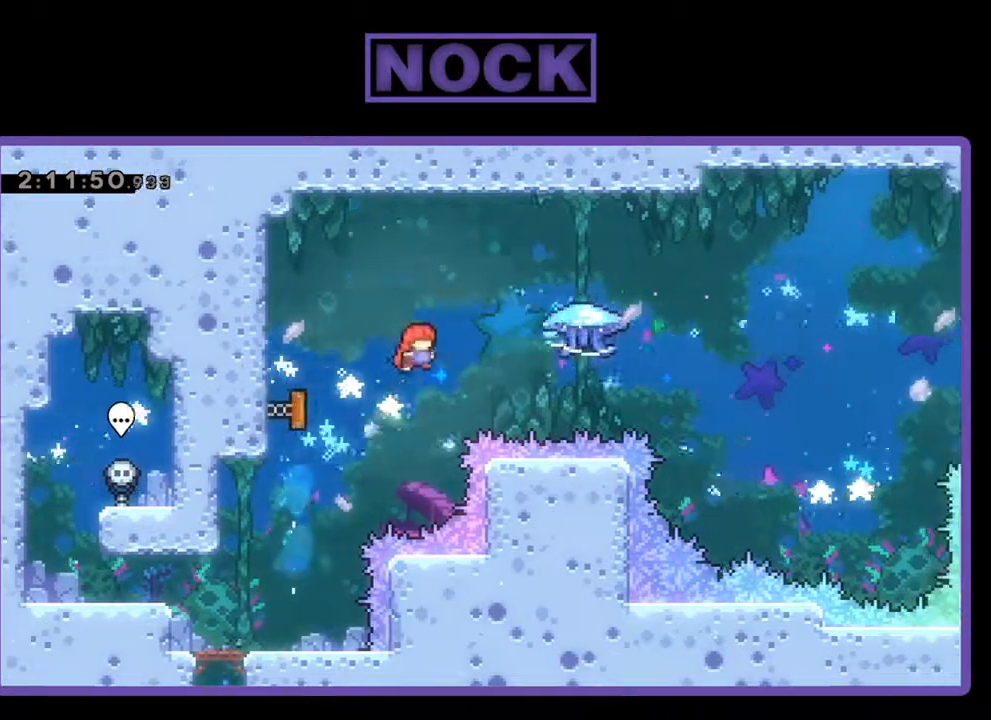
{"buttons": ["R2", "DPAD_RIGHT"], "left_stick": "center", "events": [[67, "DPAD_UP", "up"], [100, "DPAD_LEFT", "up"], [200, "DPAD_RIGHT", "down"]]}
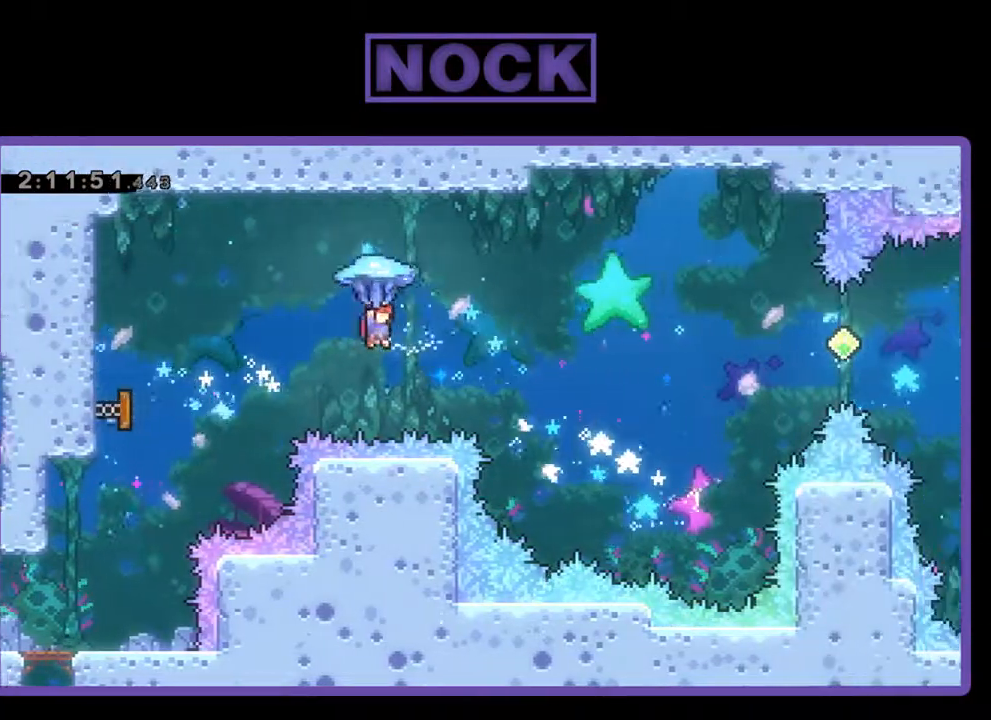
{"buttons": ["R2", "DPAD_RIGHT"], "left_stick": "center", "events": []}
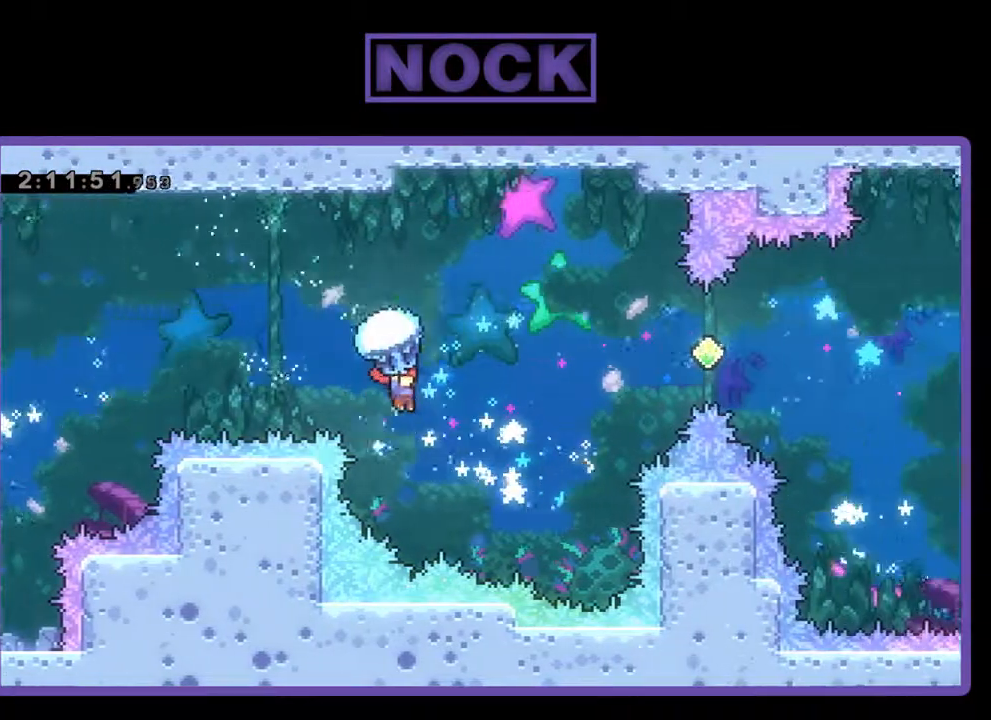
{"buttons": ["R2", "DPAD_UP", "DPAD_RIGHT"], "left_stick": "center", "events": [[300, "DPAD_UP", "down"]]}
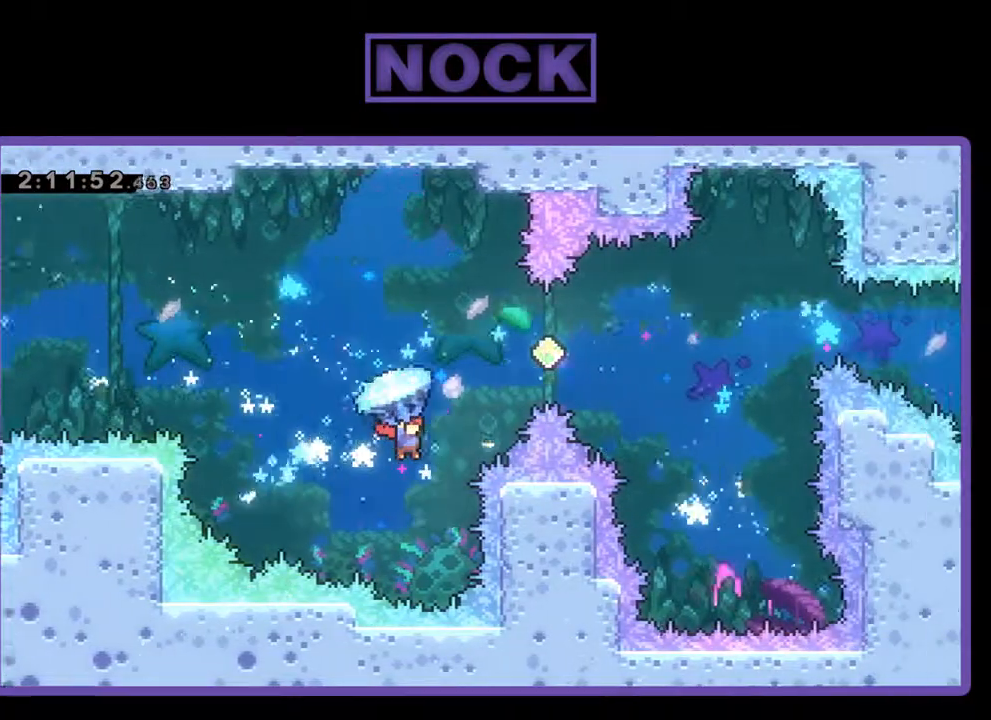
{"buttons": ["CIRCLE", "R2", "DPAD_UP", "DPAD_RIGHT"], "left_stick": "center", "events": [[100, "CIRCLE", "down"], [100, "CROSS", "down"], [167, "R2", "up"], [233, "CIRCLE", "up"], [233, "CROSS", "up"], [300, "CIRCLE", "down"], [300, "CROSS", "down"], [300, "R2", "down"], [500, "CROSS", "up"]]}
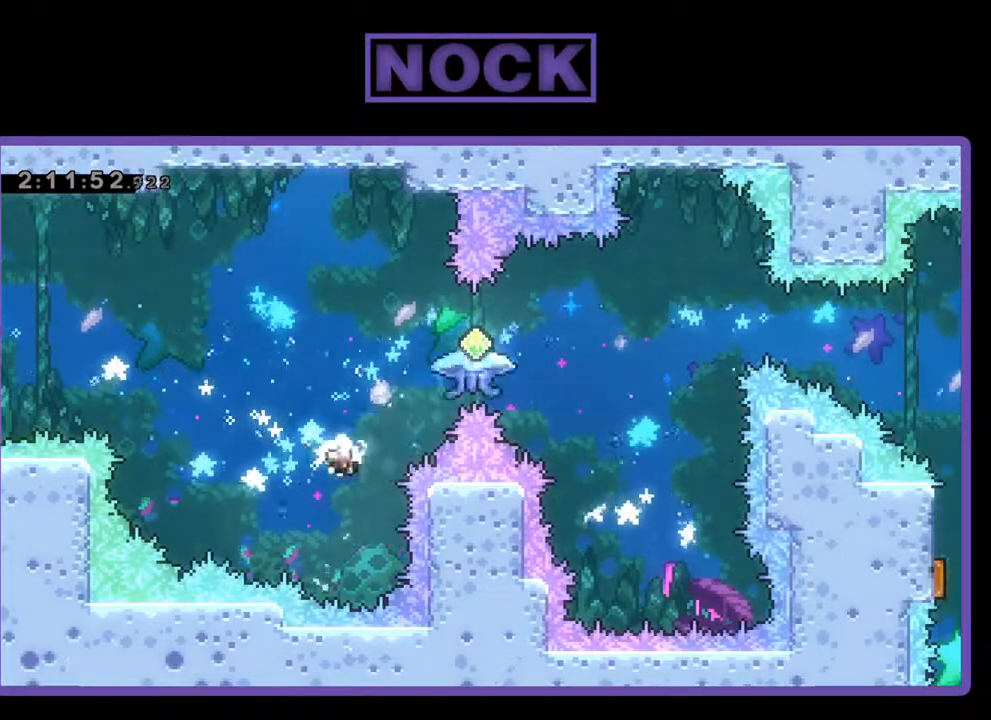
{"buttons": [], "left_stick": "center", "events": [[67, "CIRCLE", "up"], [300, "DPAD_UP", "up"], [300, "R2", "up"], [333, "DPAD_RIGHT", "up"]]}
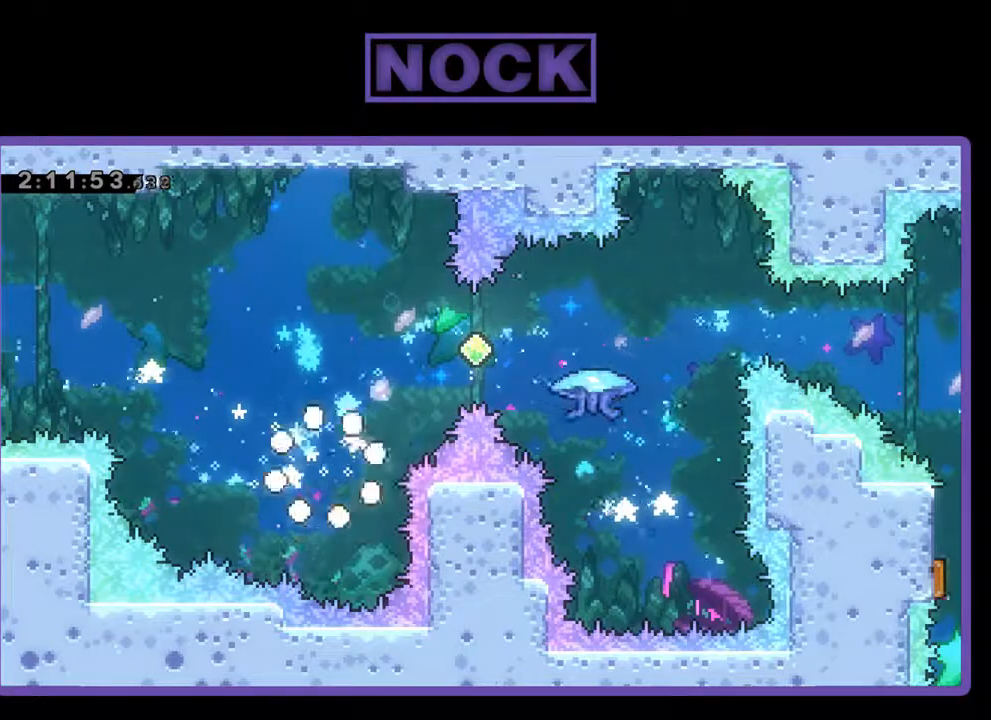
{"buttons": [], "left_stick": "center", "events": []}
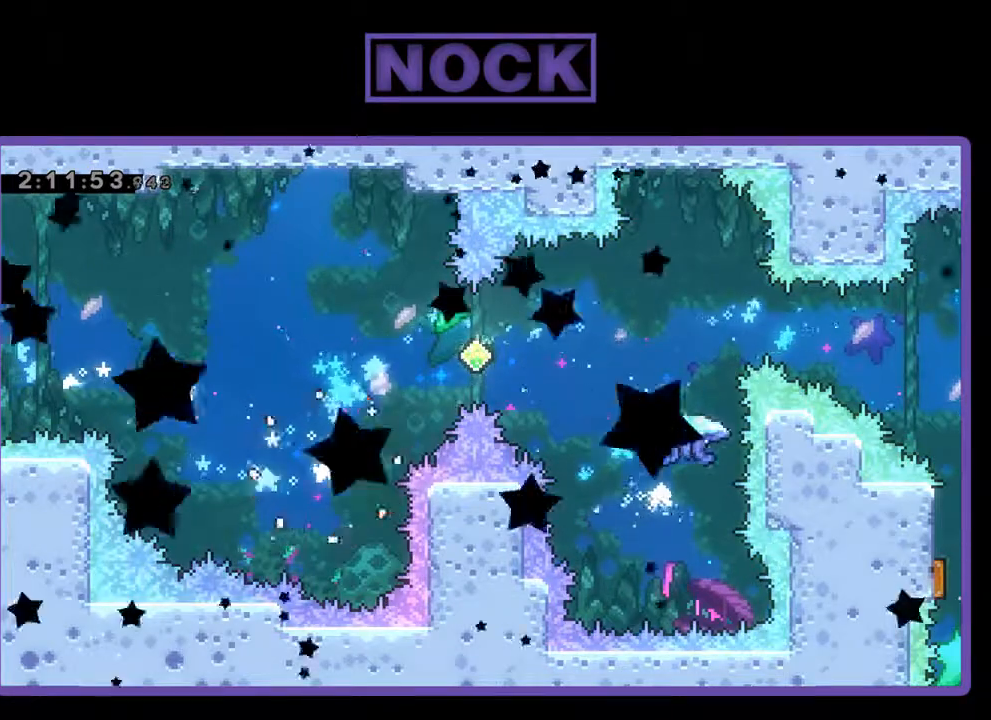
{"buttons": [], "left_stick": "center", "events": []}
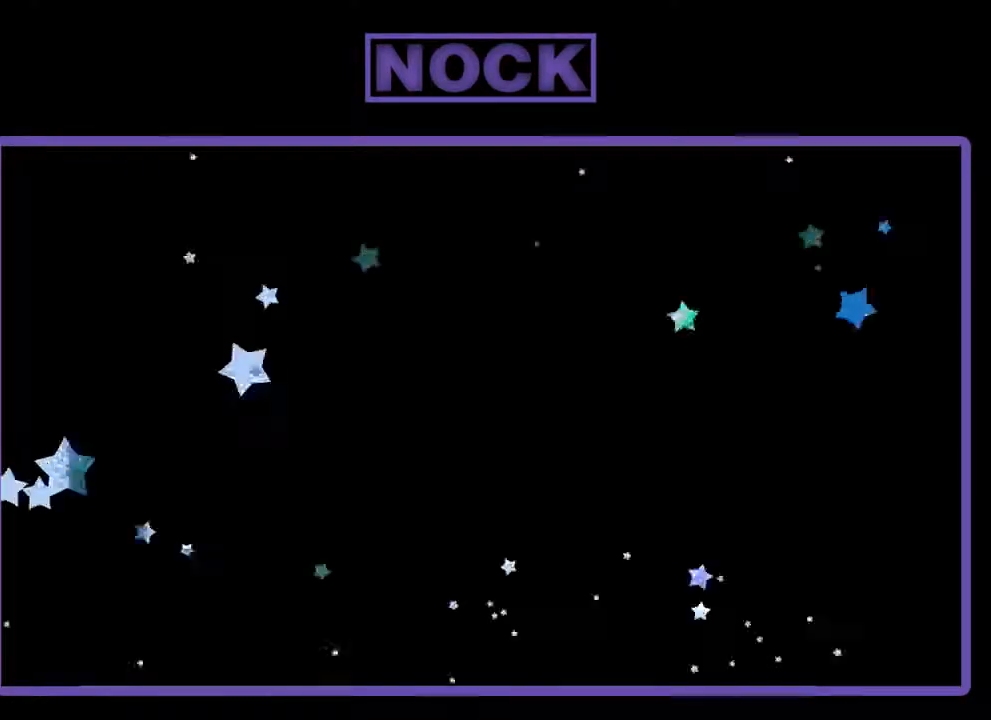
{"buttons": [], "left_stick": "center", "events": []}
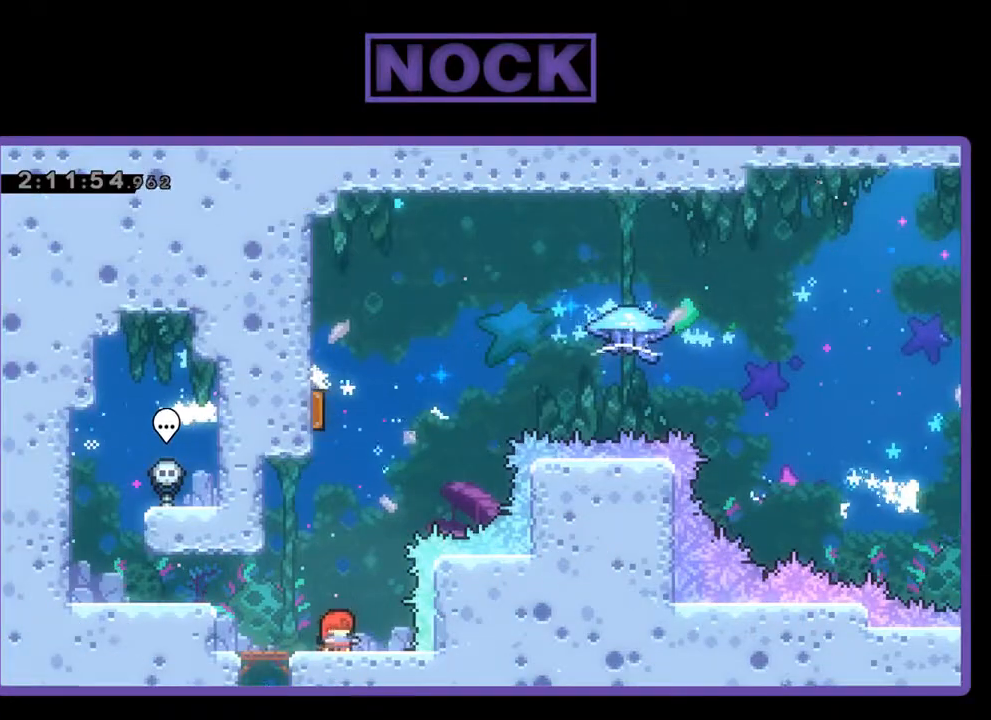
{"buttons": ["R2", "DPAD_UP"], "left_stick": "center", "events": [[133, "R2", "down"], [333, "CROSS", "down"], [367, "DPAD_UP", "down"], [500, "CROSS", "up"]]}
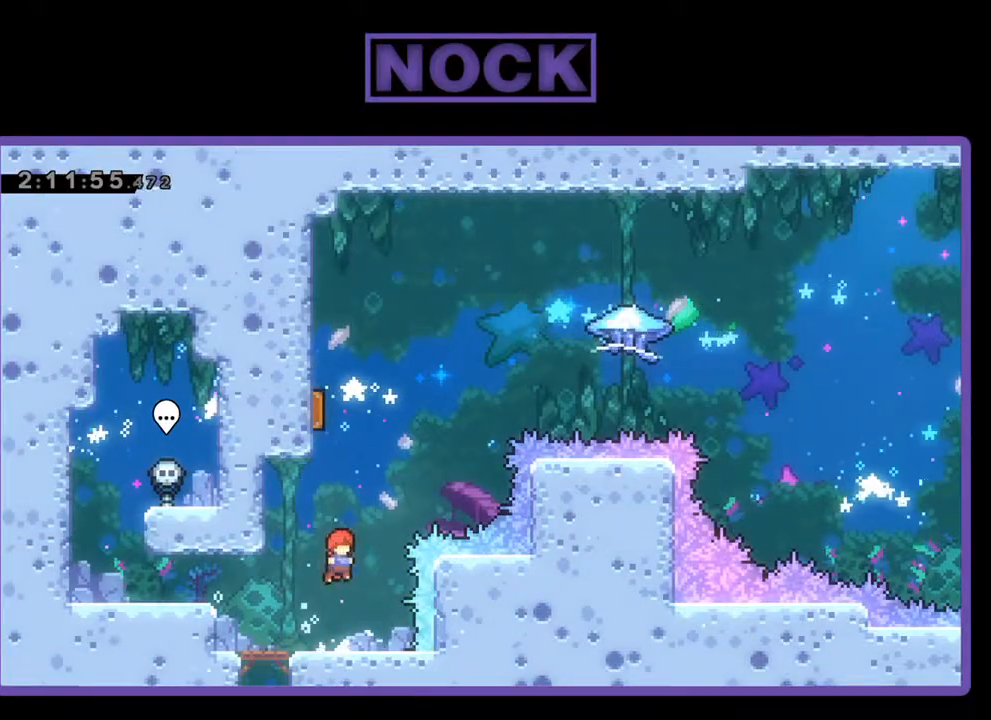
{"buttons": ["R2", "DPAD_UP", "DPAD_LEFT"], "left_stick": "center", "events": [[67, "CIRCLE", "down"], [333, "DPAD_LEFT", "down"], [367, "CIRCLE", "up"]]}
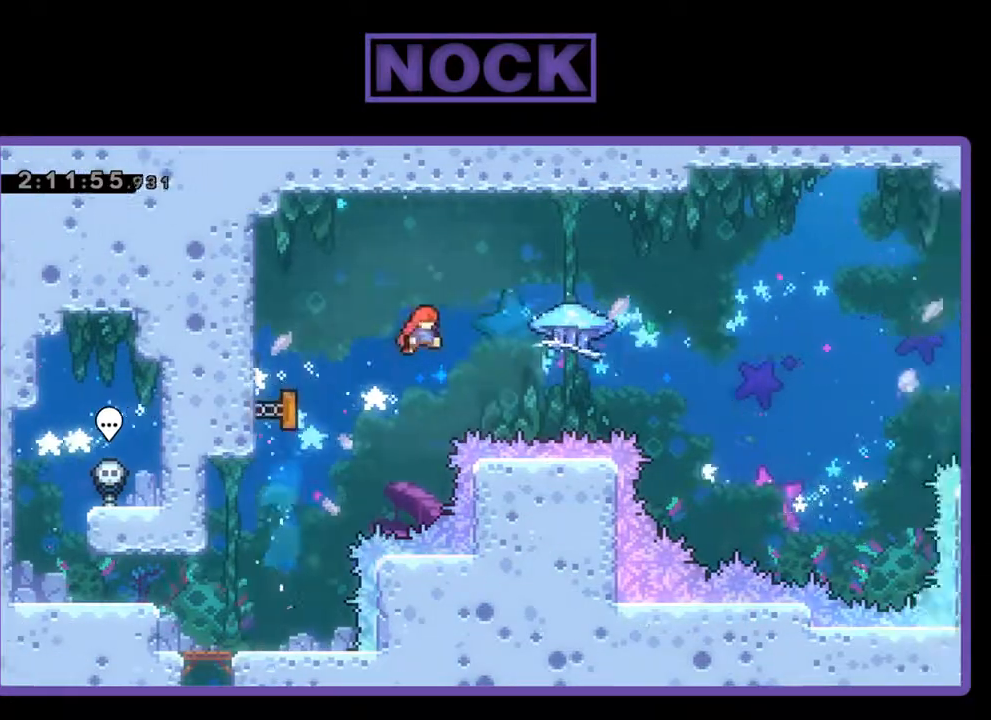
{"buttons": ["R2", "DPAD_RIGHT"], "left_stick": "center", "events": [[67, "DPAD_UP", "up"], [100, "DPAD_LEFT", "up"], [233, "DPAD_RIGHT", "down"], [233, "DPAD_UP", "down"], [300, "DPAD_UP", "up"]]}
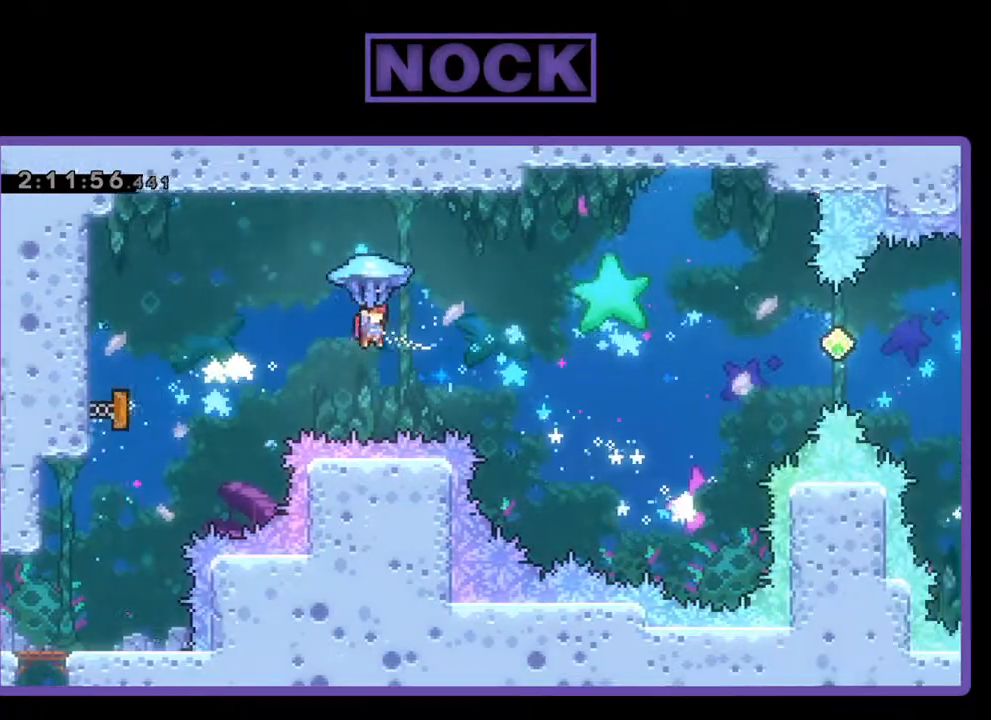
{"buttons": ["R2", "DPAD_RIGHT"], "left_stick": "center", "events": []}
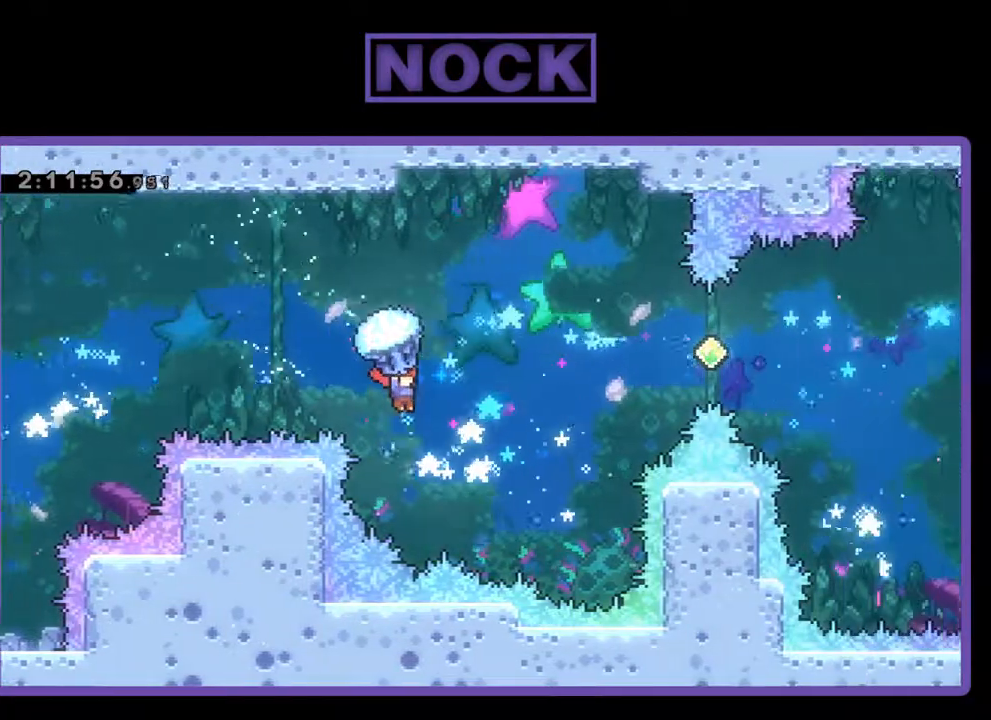
{"buttons": ["R2", "DPAD_UP", "DPAD_RIGHT"], "left_stick": "center", "events": [[333, "DPAD_UP", "down"]]}
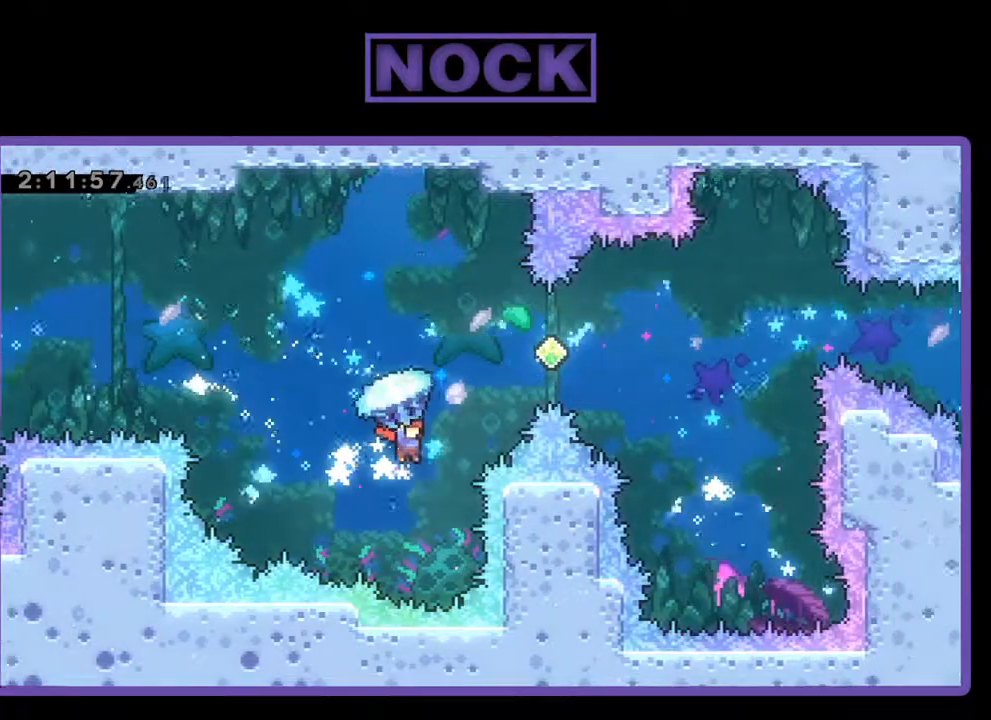
{"buttons": ["CIRCLE", "R2", "DPAD_UP", "DPAD_RIGHT"], "left_stick": "center", "events": [[100, "CIRCLE", "down"], [133, "CROSS", "down"], [133, "R2", "up"], [233, "CROSS", "up"], [267, "CIRCLE", "up"], [300, "R2", "down"], [333, "CIRCLE", "down"], [400, "CROSS", "down"], [500, "CROSS", "up"]]}
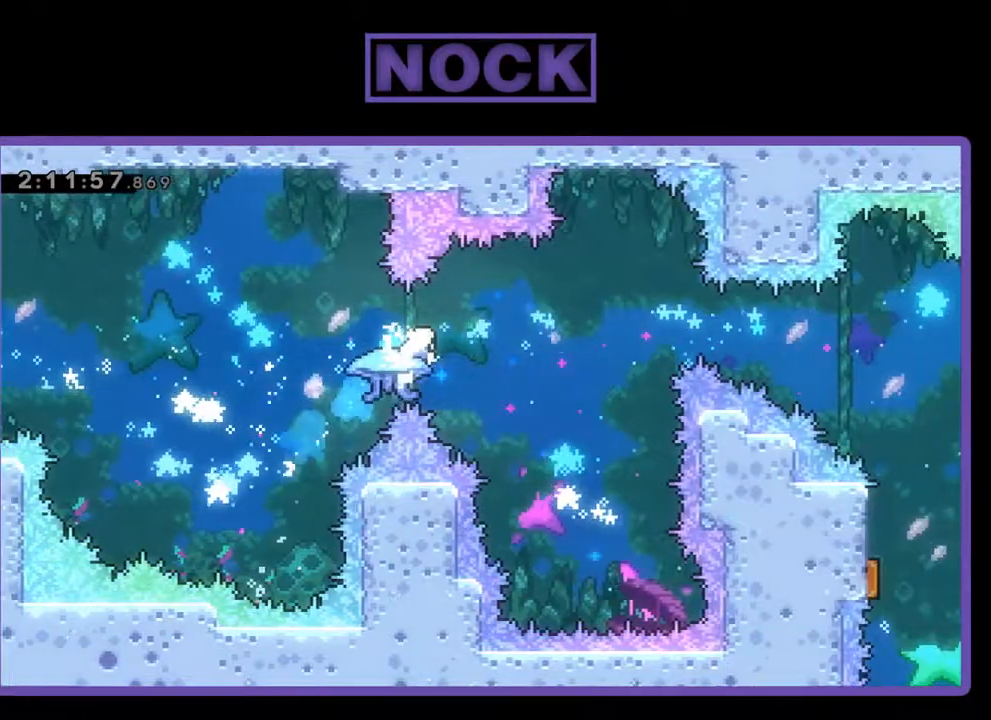
{"buttons": ["R2", "DPAD_RIGHT"], "left_stick": "center", "events": [[33, "CIRCLE", "up"], [133, "DPAD_UP", "up"]]}
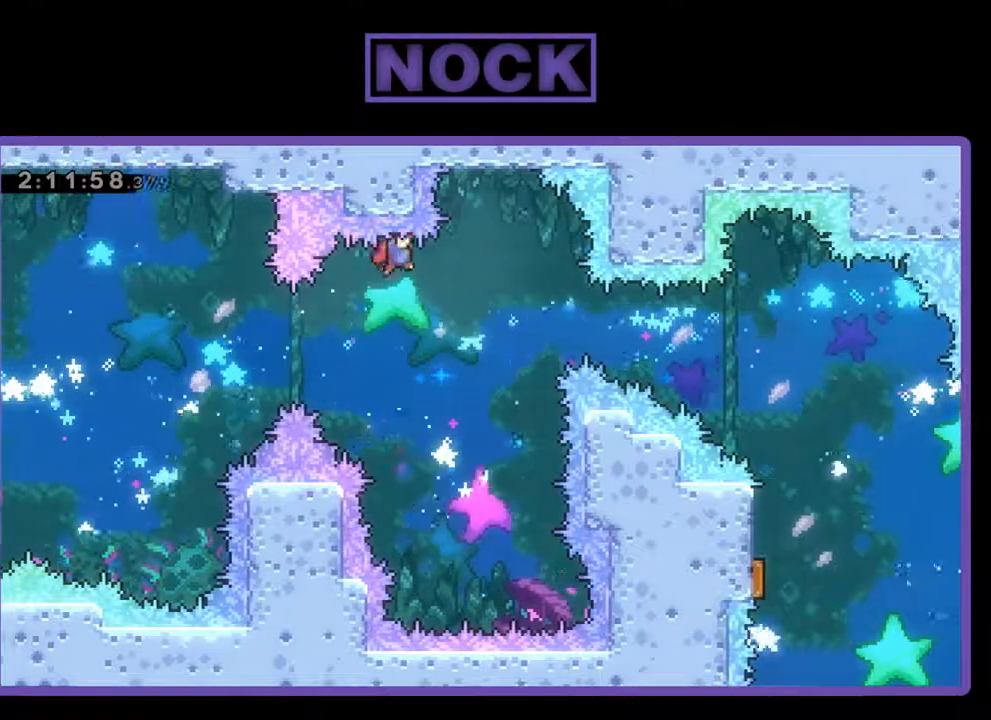
{"buttons": ["R2"], "left_stick": "center", "events": [[167, "DPAD_RIGHT", "up"], [300, "DPAD_RIGHT", "down"], [400, "DPAD_RIGHT", "up"]]}
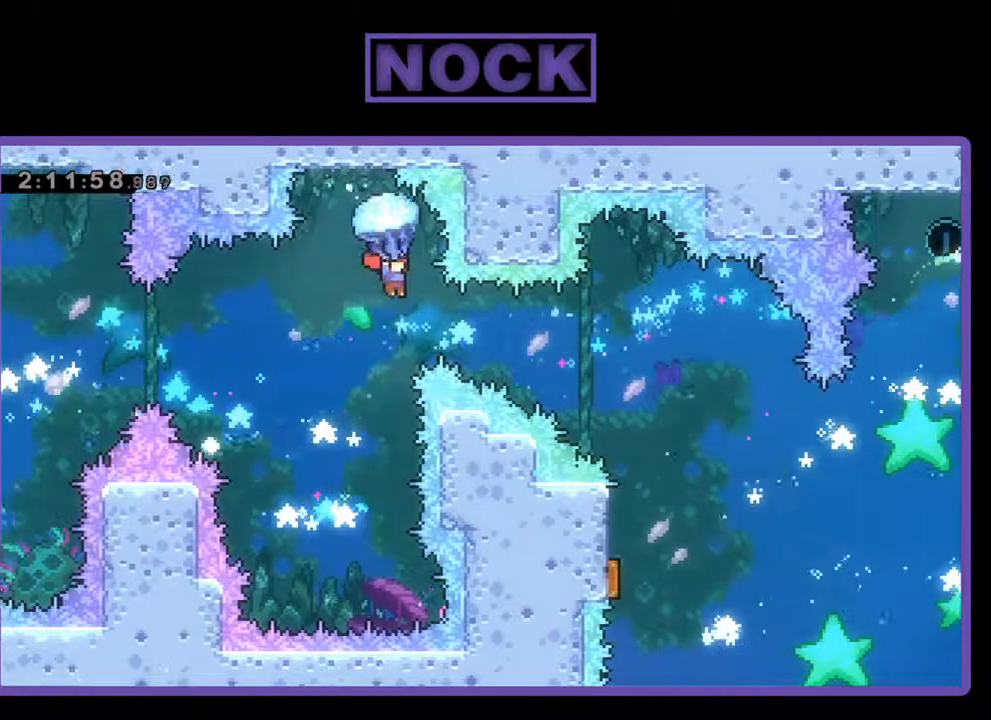
{"buttons": ["R2", "DPAD_RIGHT"], "left_stick": "center", "events": [[200, "DPAD_RIGHT", "down"]]}
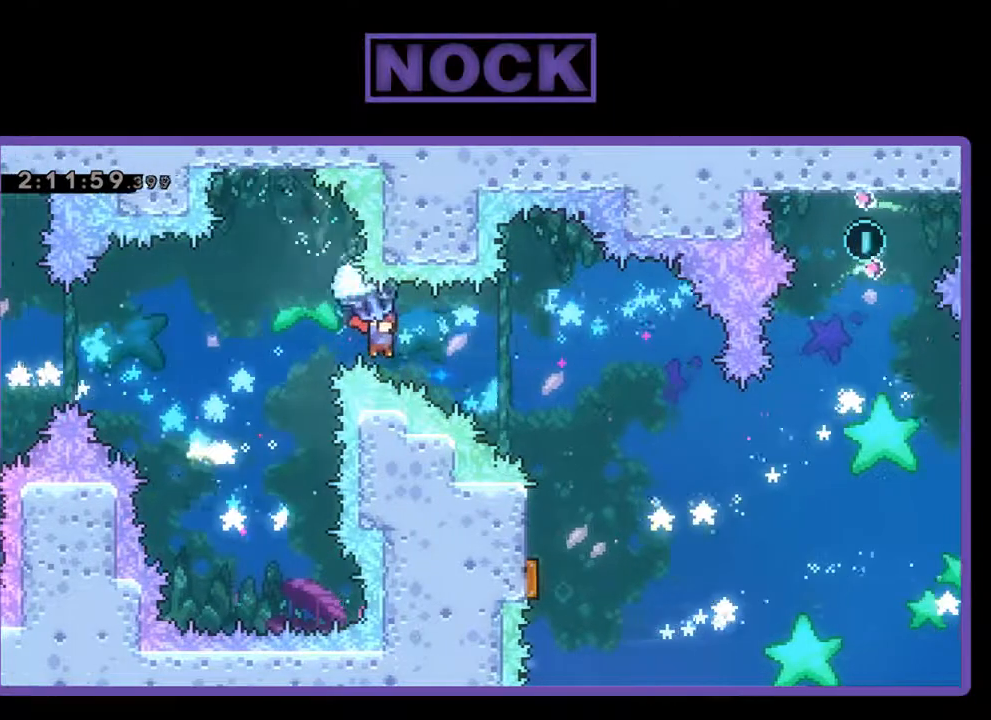
{"buttons": ["R2"], "left_stick": "center", "events": [[500, "DPAD_RIGHT", "up"]]}
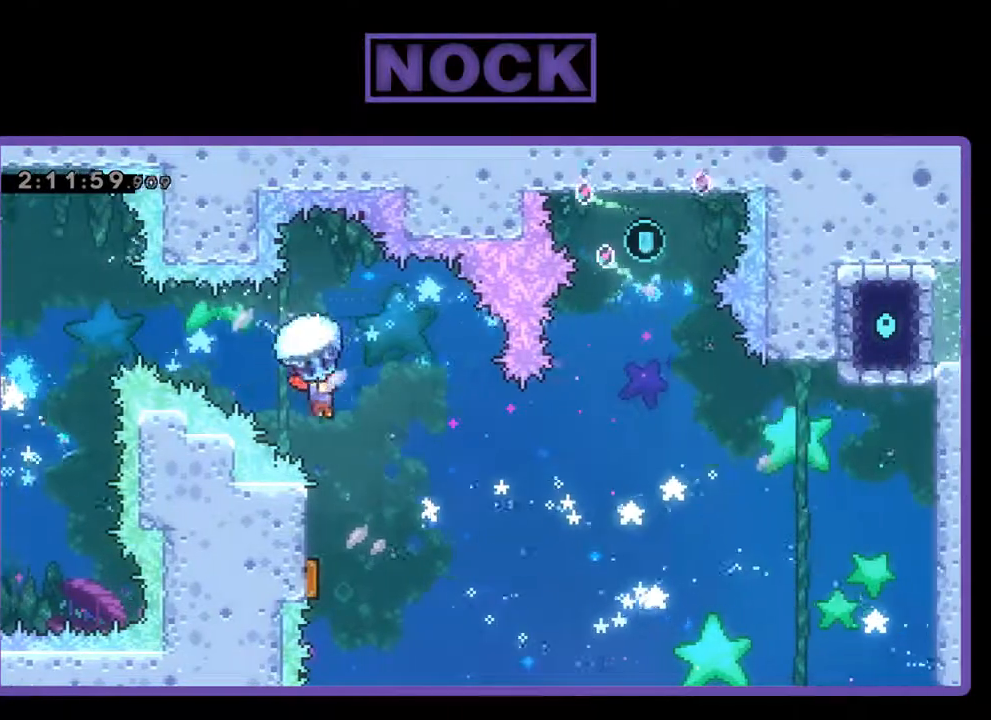
{"buttons": ["R2", "DPAD_LEFT"], "left_stick": "center", "events": [[167, "R2", "up"], [333, "DPAD_LEFT", "down"], [433, "R2", "down"]]}
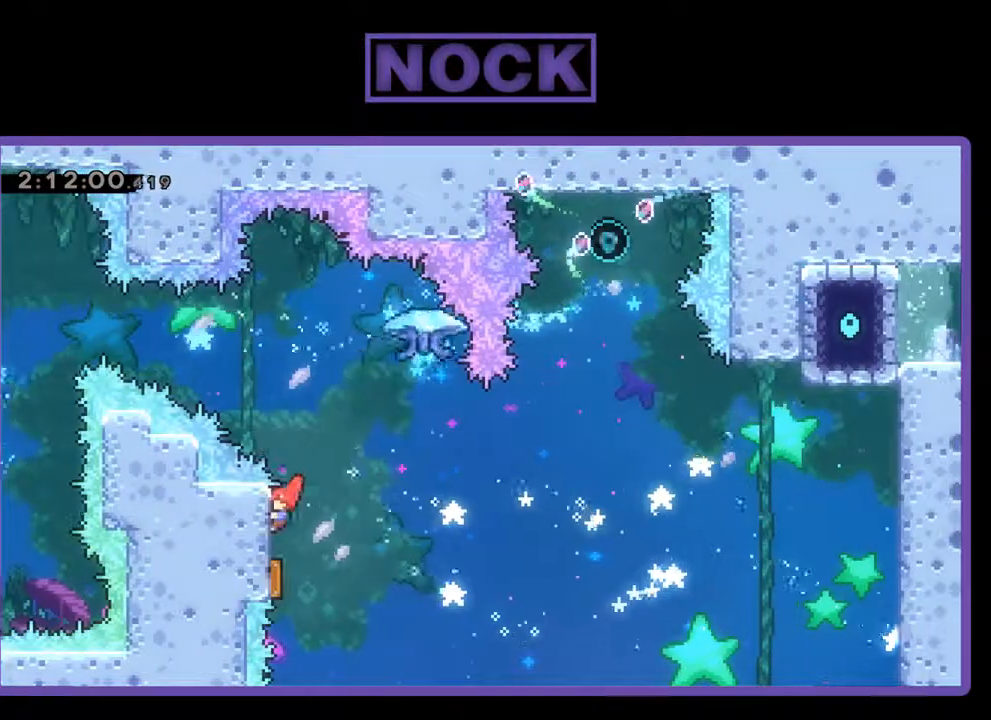
{"buttons": ["R2", "DPAD_DOWN"], "left_stick": "center", "events": [[167, "DPAD_LEFT", "up"], [167, "DPAD_UP", "down"], [200, "DPAD_UP", "up"], [233, "DPAD_RIGHT", "down"], [400, "DPAD_RIGHT", "up"], [500, "DPAD_DOWN", "down"]]}